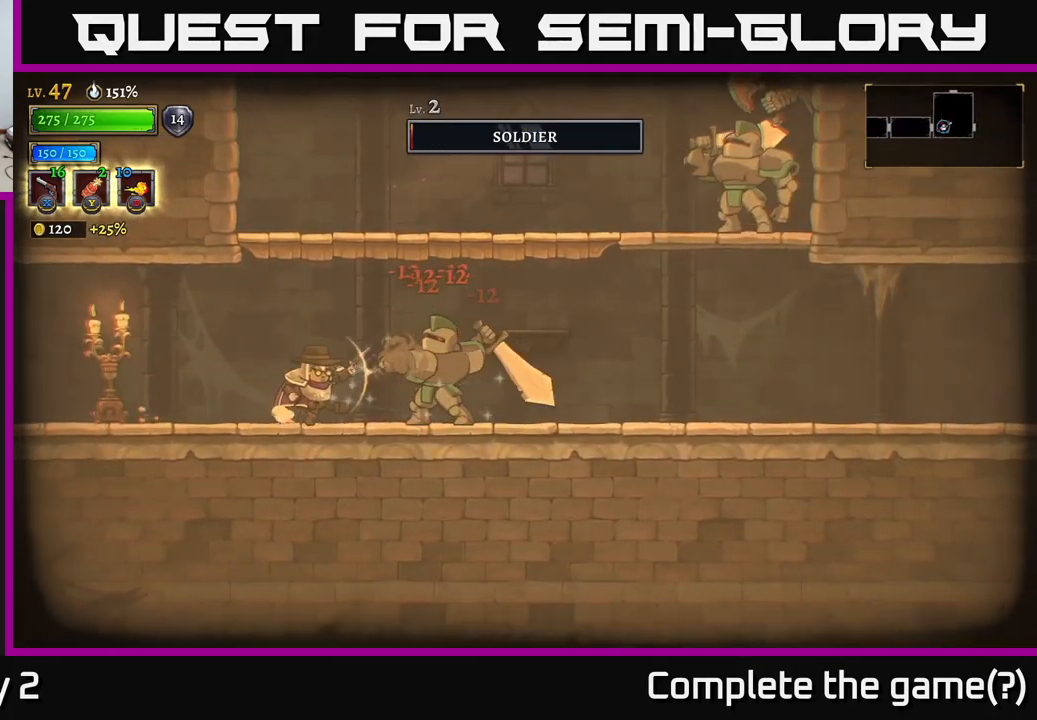
Gameplay with a controller (Xbox layout); each line is a JSON object with the inputs held at the frame after it. "events" lists button and stick changes between this image and that frame as [ms after this image, input, new state], when the widget could be followed in between.
{"buttons": [], "left_stick": "down", "right_stick": "center", "events": [[134, "left_stick", "center"], [183, "A", "down"], [216, "X", "down"], [300, "A", "up"], [350, "X", "up"], [383, "left_stick", "down"]]}
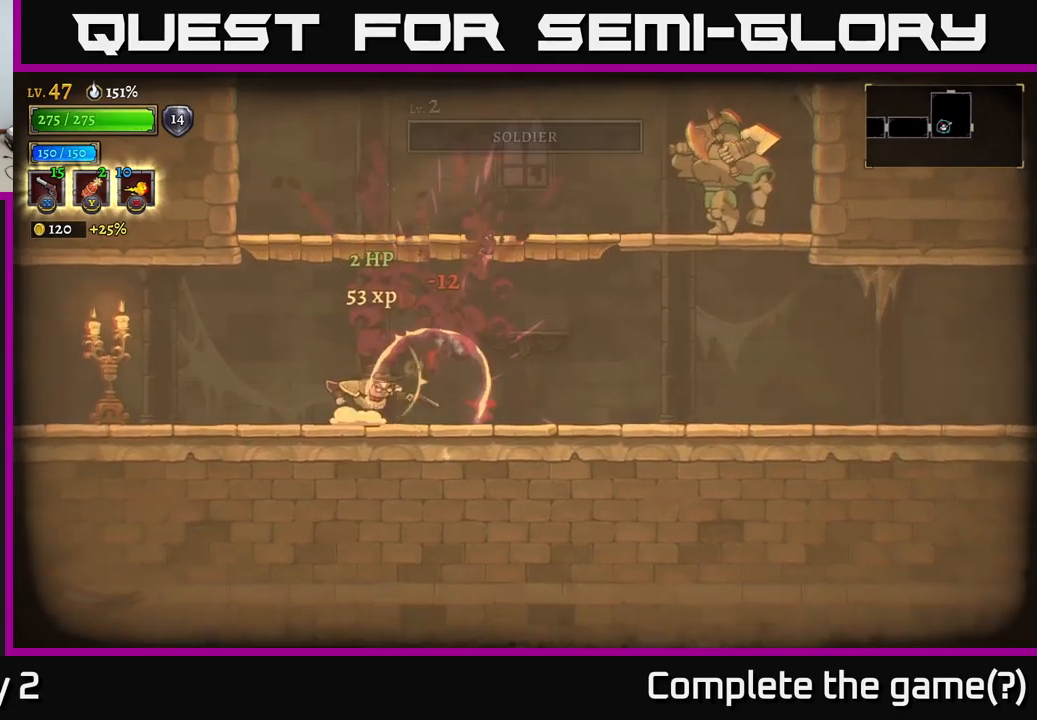
{"buttons": ["X"], "left_stick": "up-right", "right_stick": "center", "events": [[33, "left_stick", "right"], [83, "left_stick", "up-right"], [183, "A", "down"], [316, "X", "down"], [350, "A", "up"]]}
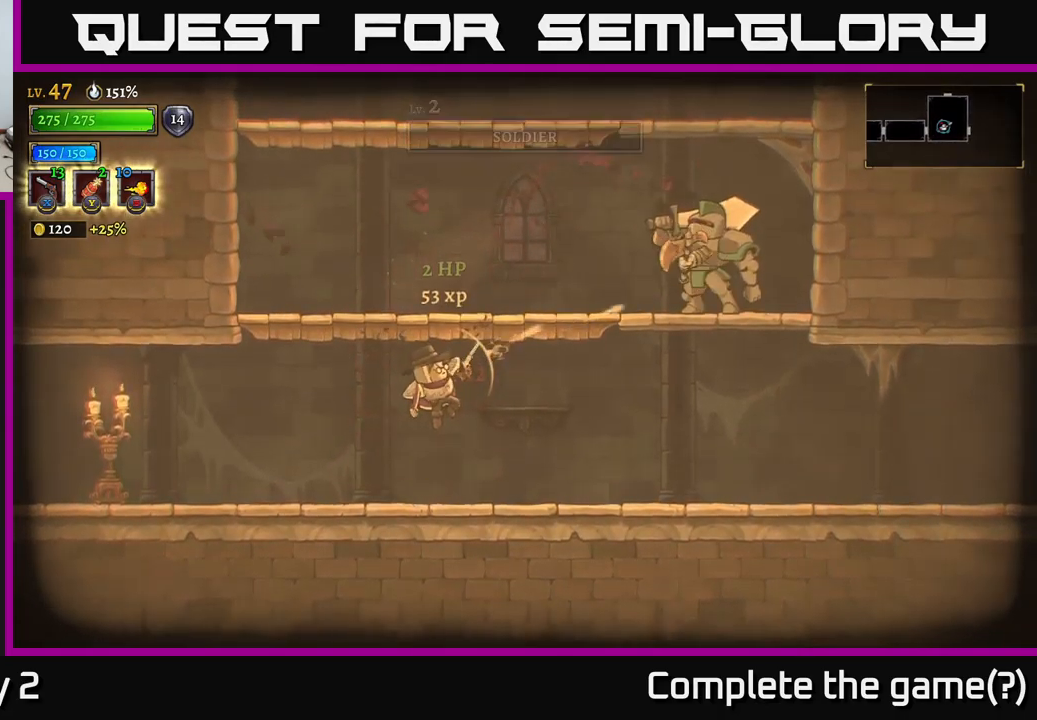
{"buttons": ["X"], "left_stick": "up-right", "right_stick": "center", "events": []}
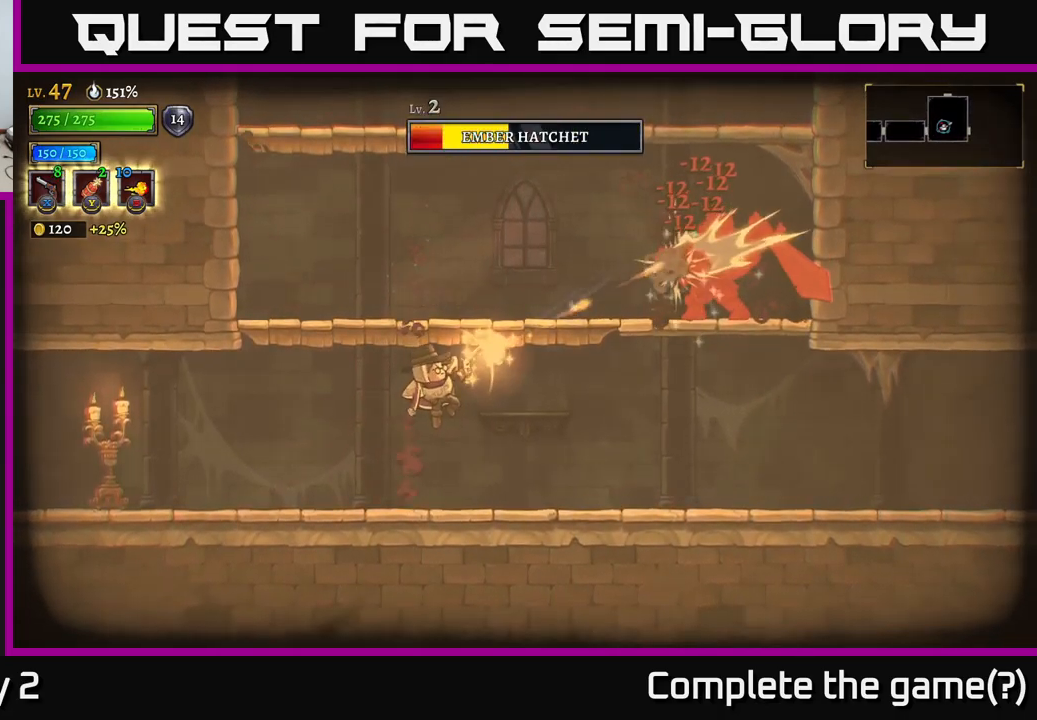
{"buttons": [], "left_stick": "up-left", "right_stick": "center", "events": [[350, "X", "up"], [466, "left_stick", "up-left"]]}
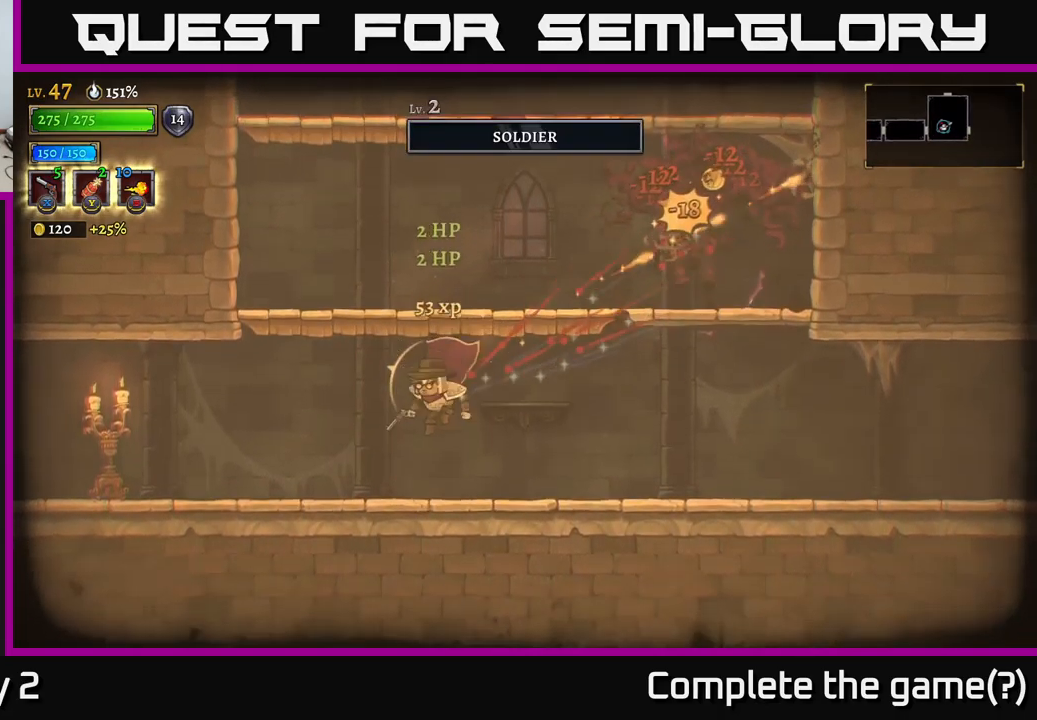
{"buttons": [], "left_stick": "left", "right_stick": "center", "events": [[33, "R1", "down"], [100, "R1", "up"], [166, "left_stick", "left"]]}
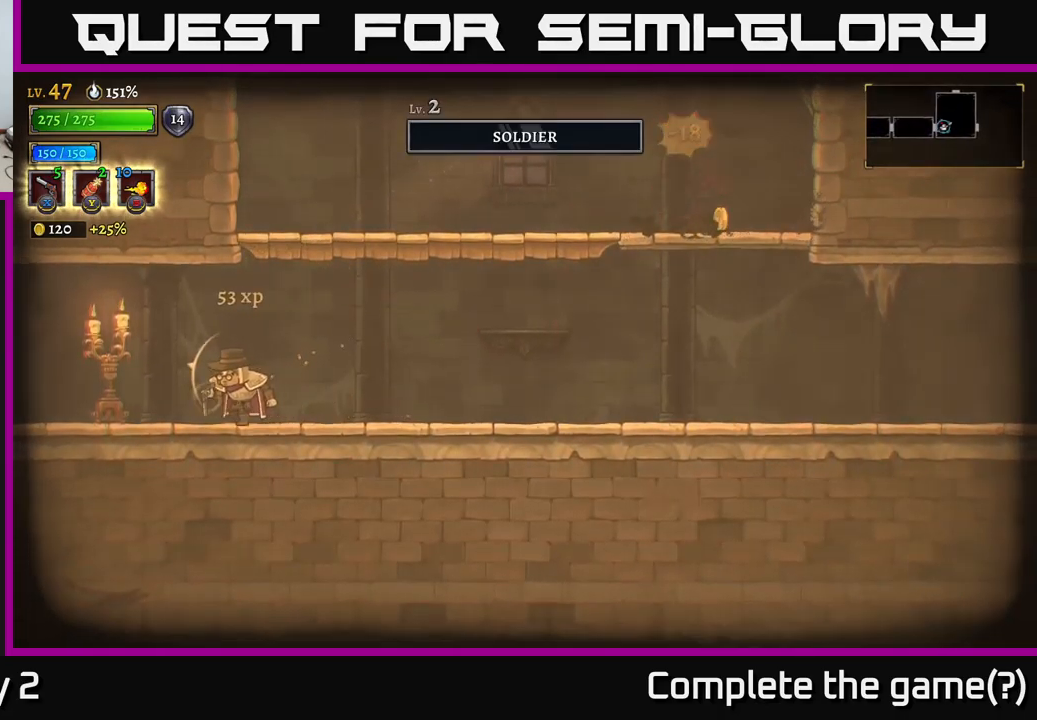
{"buttons": [], "left_stick": "right", "right_stick": "center", "events": [[216, "X", "down"], [300, "left_stick", "center"], [333, "X", "up"], [450, "left_stick", "right"]]}
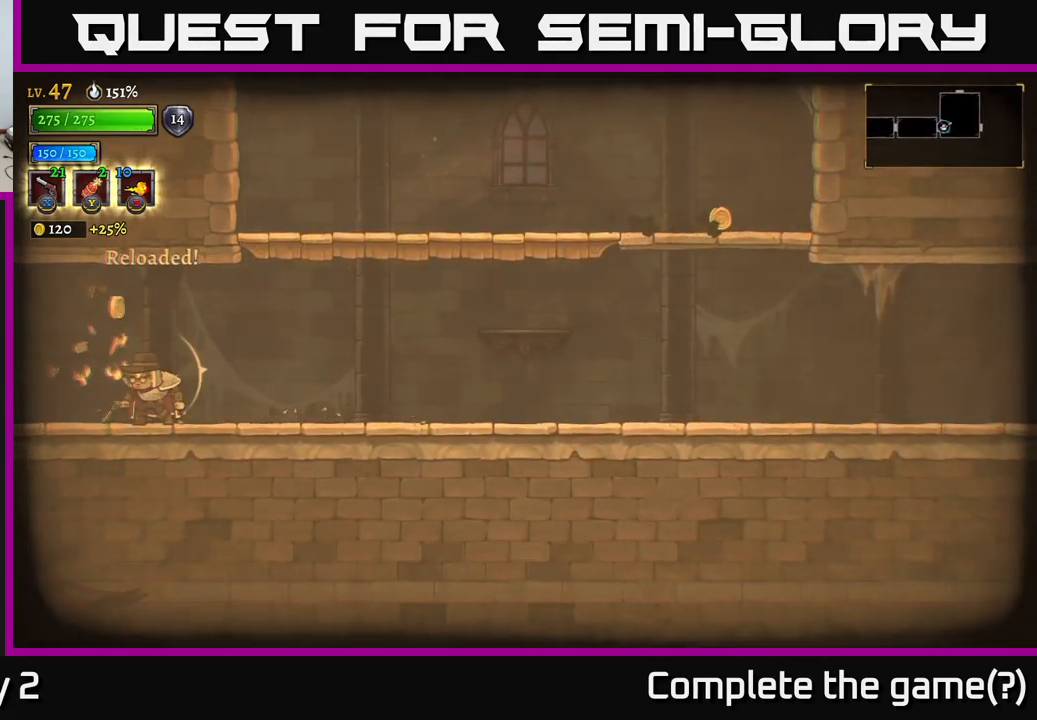
{"buttons": ["R1"], "left_stick": "right", "right_stick": "center", "events": [[16, "left_stick", "center"], [283, "left_stick", "up-left"], [350, "left_stick", "right"], [483, "R1", "down"]]}
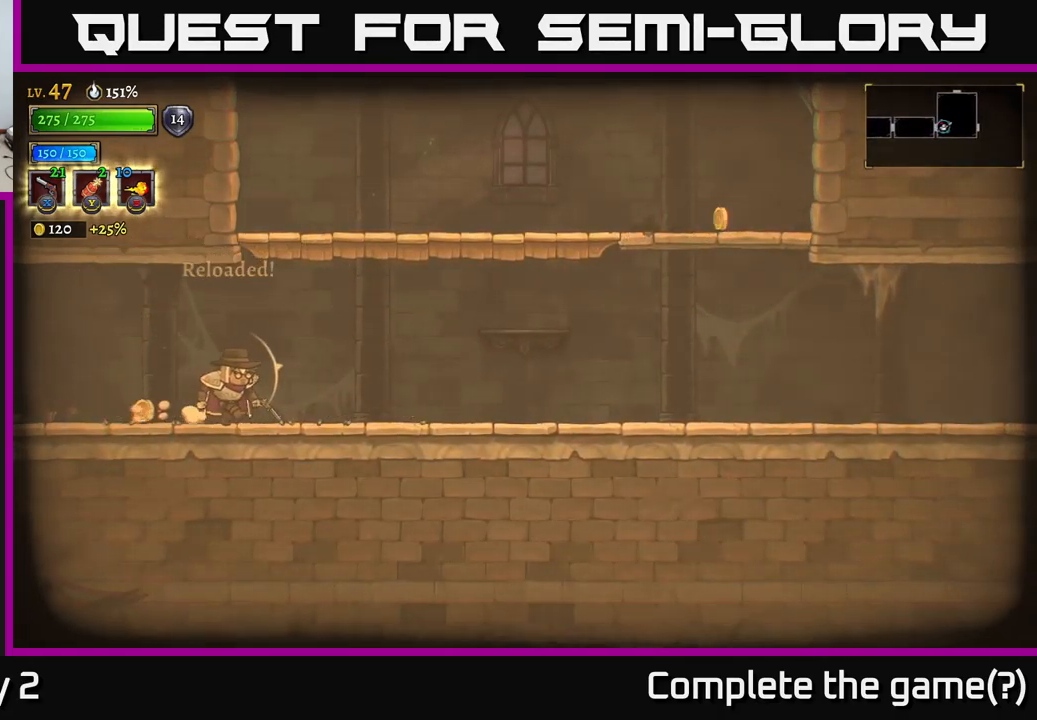
{"buttons": [], "left_stick": "center", "right_stick": "center", "events": [[116, "R1", "up"], [383, "left_stick", "center"], [450, "left_stick", "up-left"], [500, "left_stick", "center"]]}
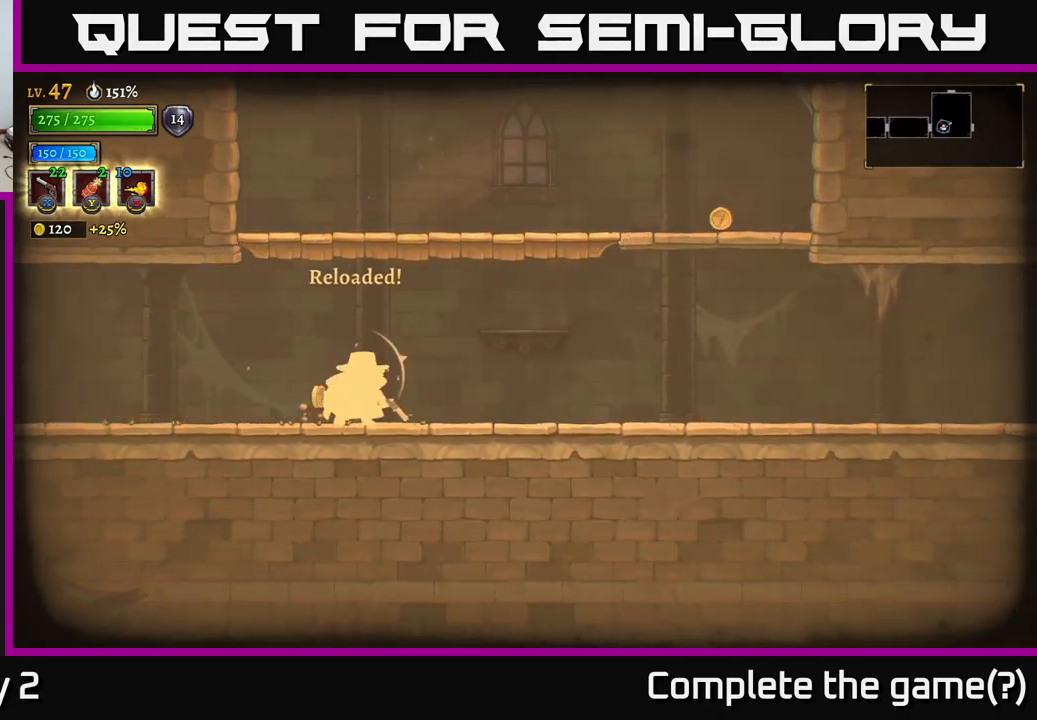
{"buttons": ["R2"], "left_stick": "right", "right_stick": "center", "events": [[50, "left_stick", "right"], [133, "A", "down"], [466, "A", "up"], [466, "R2", "down"]]}
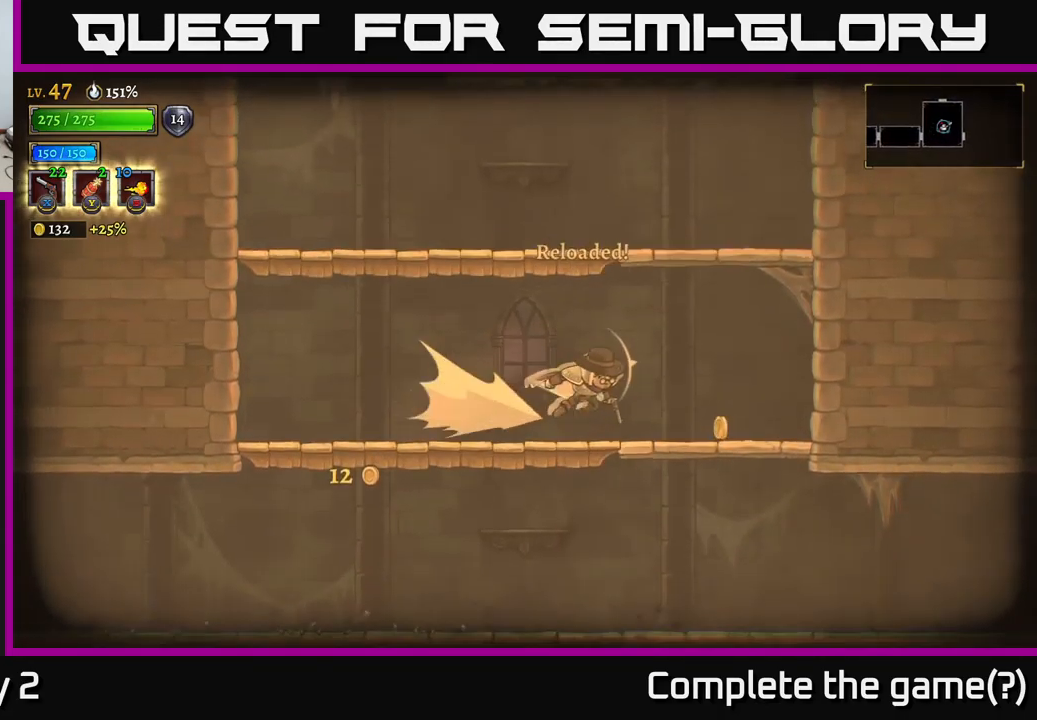
{"buttons": [], "left_stick": "left", "right_stick": "center", "events": [[100, "R2", "up"], [383, "left_stick", "left"]]}
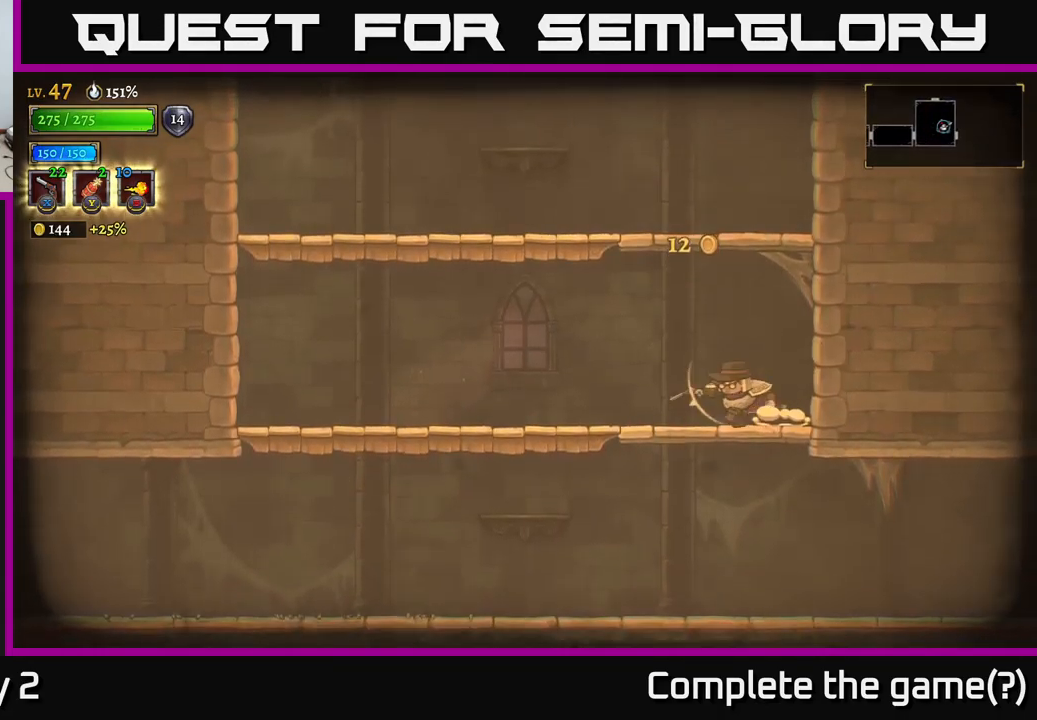
{"buttons": [], "left_stick": "center", "right_stick": "center", "events": [[66, "START", "down"], [66, "left_stick", "center"], [233, "START", "up"]]}
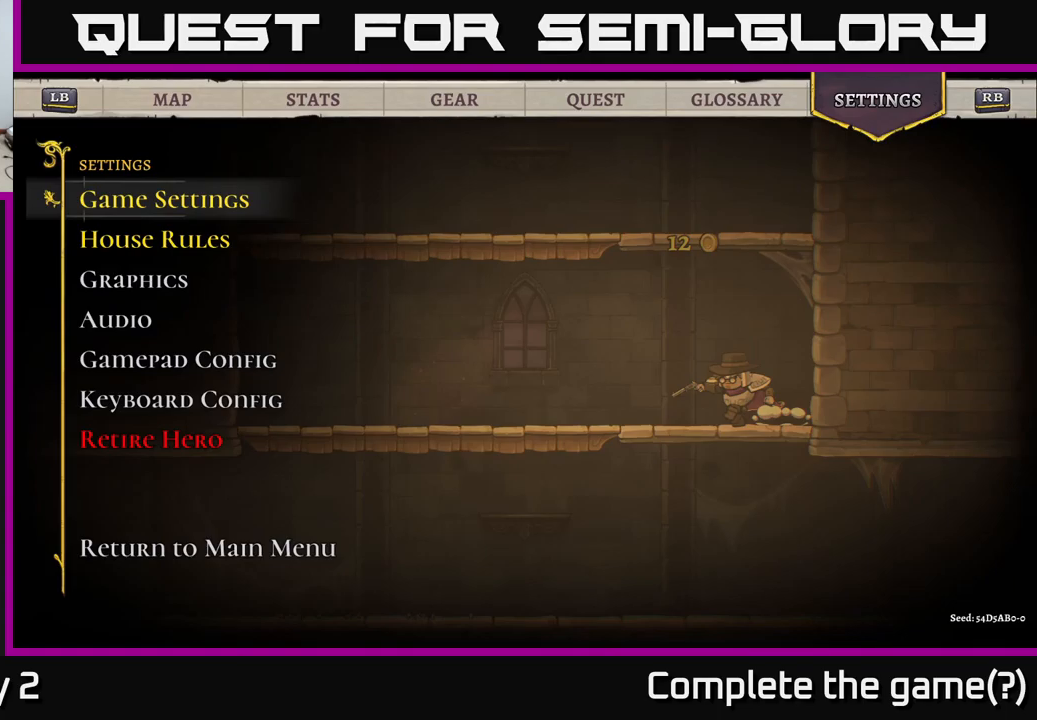
{"buttons": [], "left_stick": "center", "right_stick": "center", "events": []}
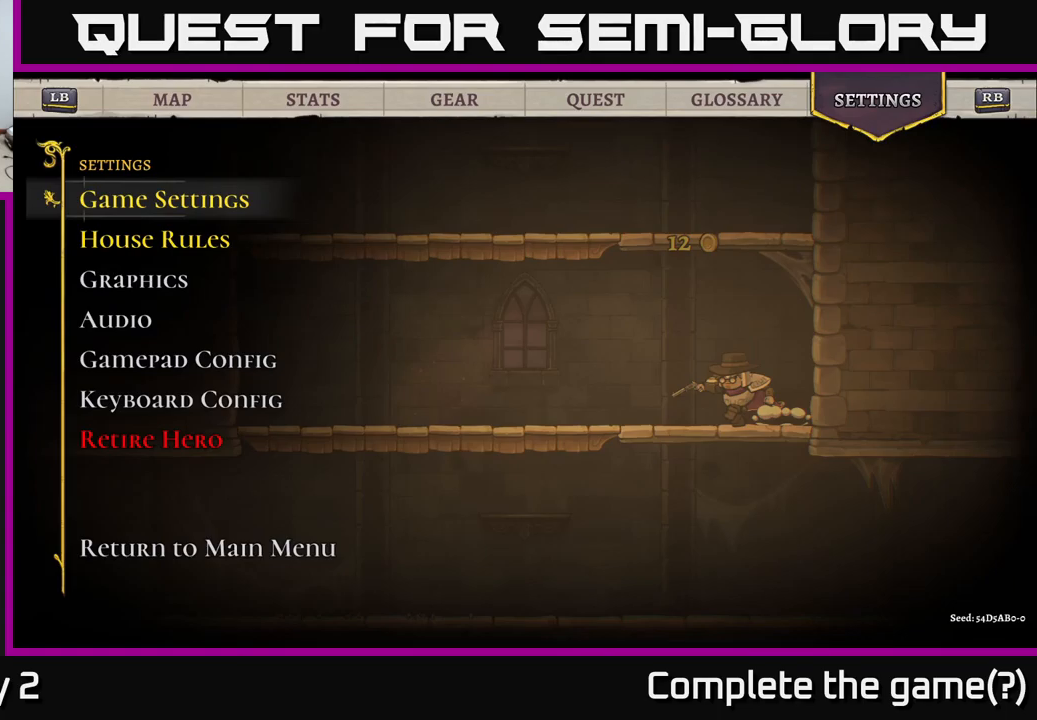
{"buttons": [], "left_stick": "center", "right_stick": "center", "events": [[167, "DPAD_RIGHT", "down"], [250, "DPAD_RIGHT", "up"], [350, "DPAD_RIGHT", "down"], [417, "DPAD_RIGHT", "up"]]}
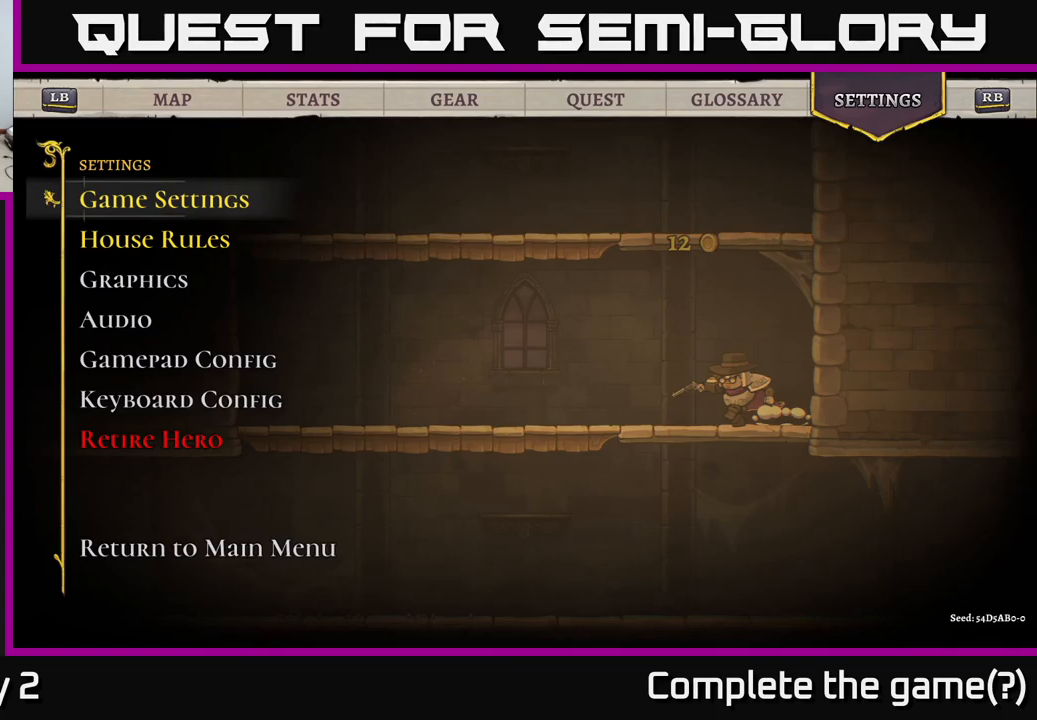
{"buttons": [], "left_stick": "right", "right_stick": "center", "events": [[283, "left_stick", "left"], [417, "left_stick", "center"], [483, "left_stick", "right"]]}
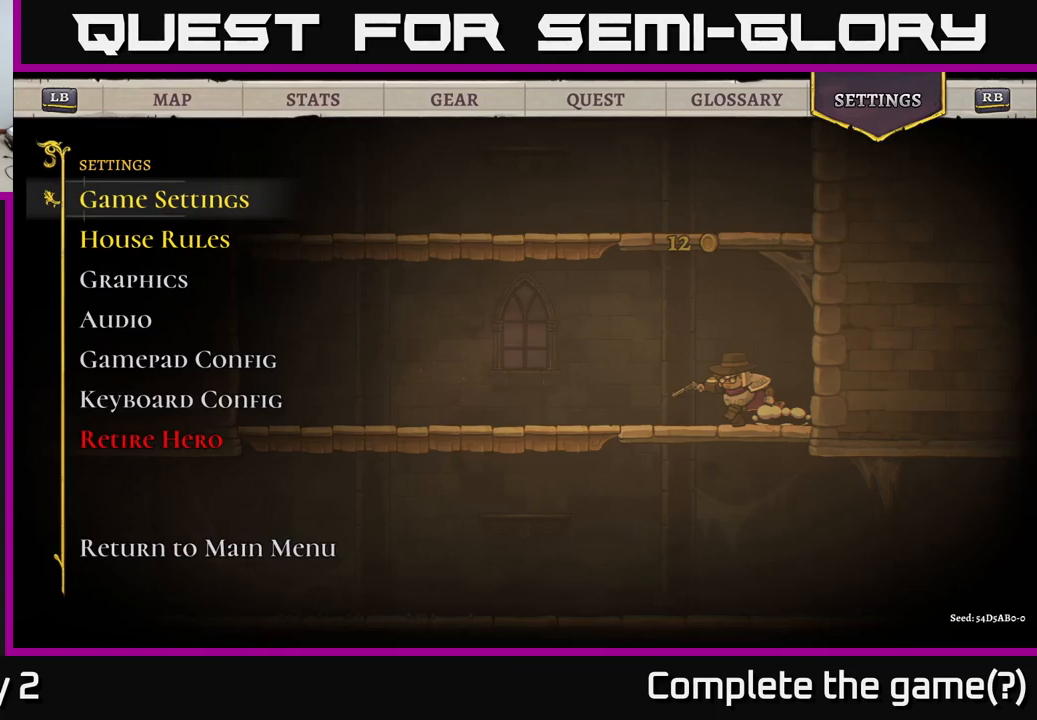
{"buttons": [], "left_stick": "center", "right_stick": "center", "events": [[117, "left_stick", "center"], [400, "left_stick", "left"], [483, "left_stick", "center"]]}
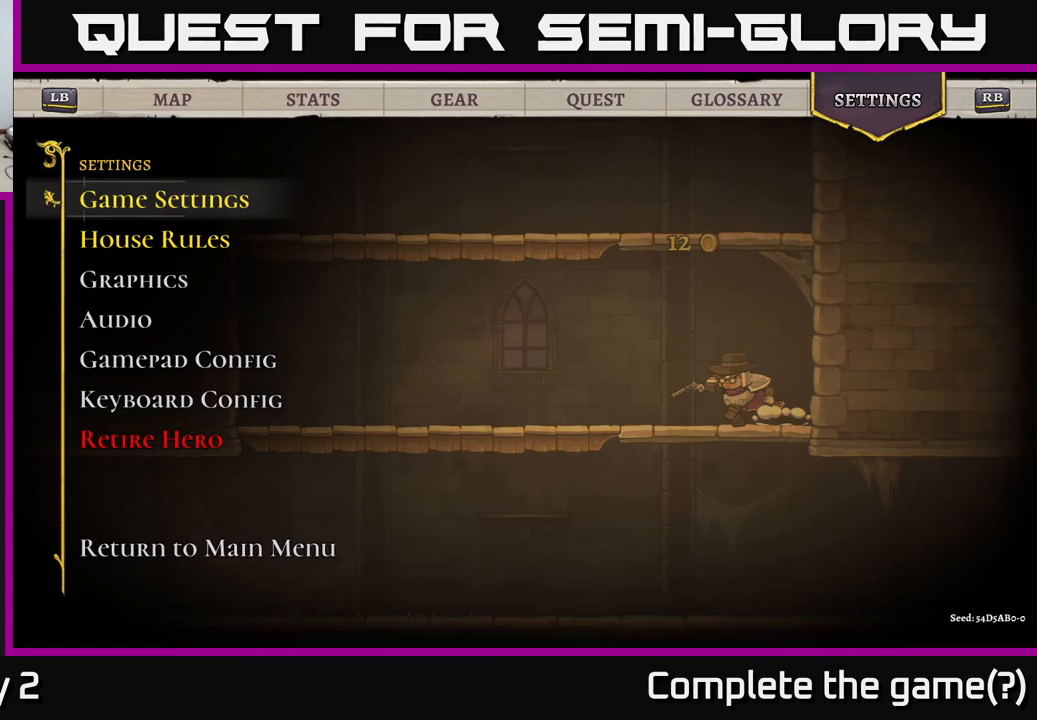
{"buttons": ["R1"], "left_stick": "center", "right_stick": "center", "events": [[133, "R1", "down"], [233, "R1", "up"], [417, "R1", "down"]]}
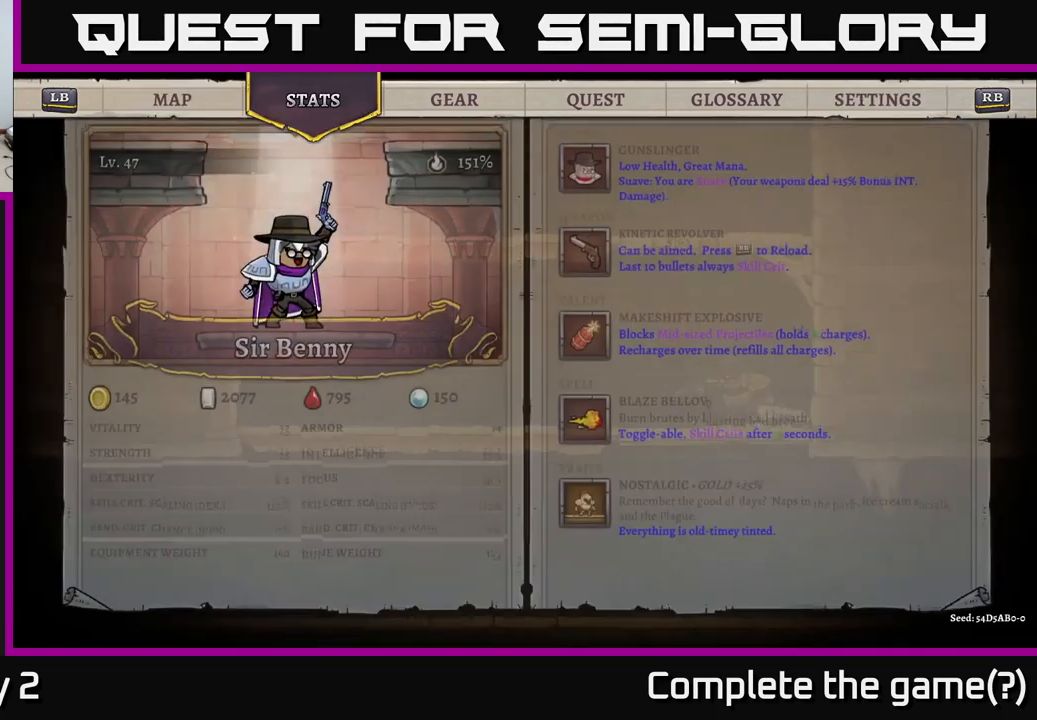
{"buttons": [], "left_stick": "center", "right_stick": "center", "events": [[17, "R1", "up"]]}
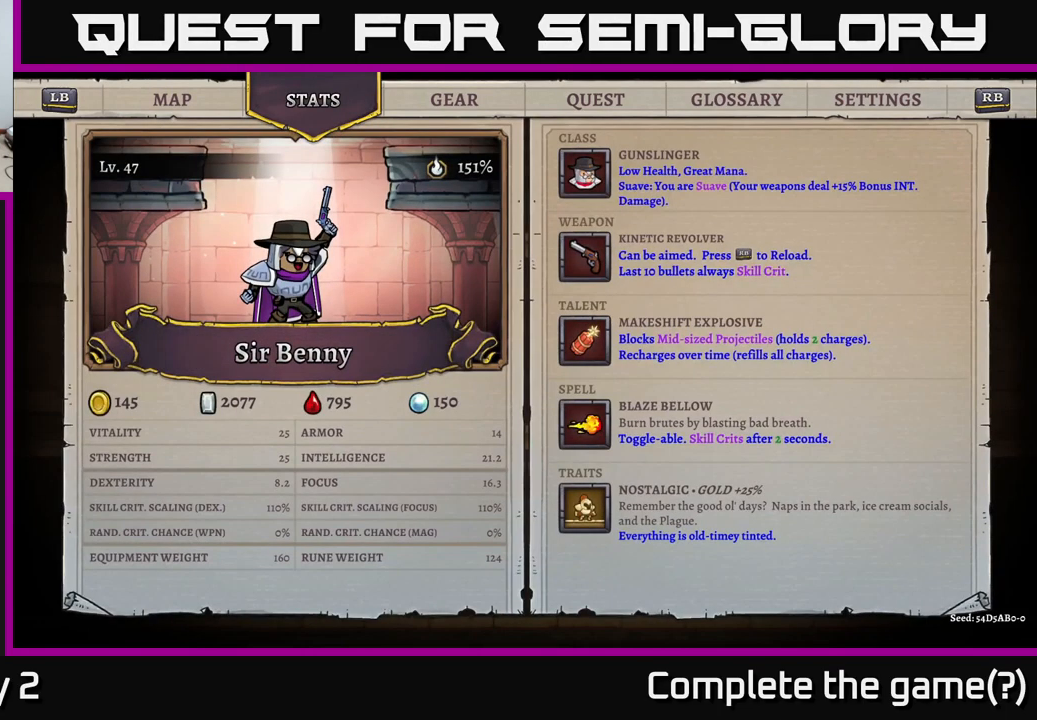
{"buttons": [], "left_stick": "center", "right_stick": "center", "events": []}
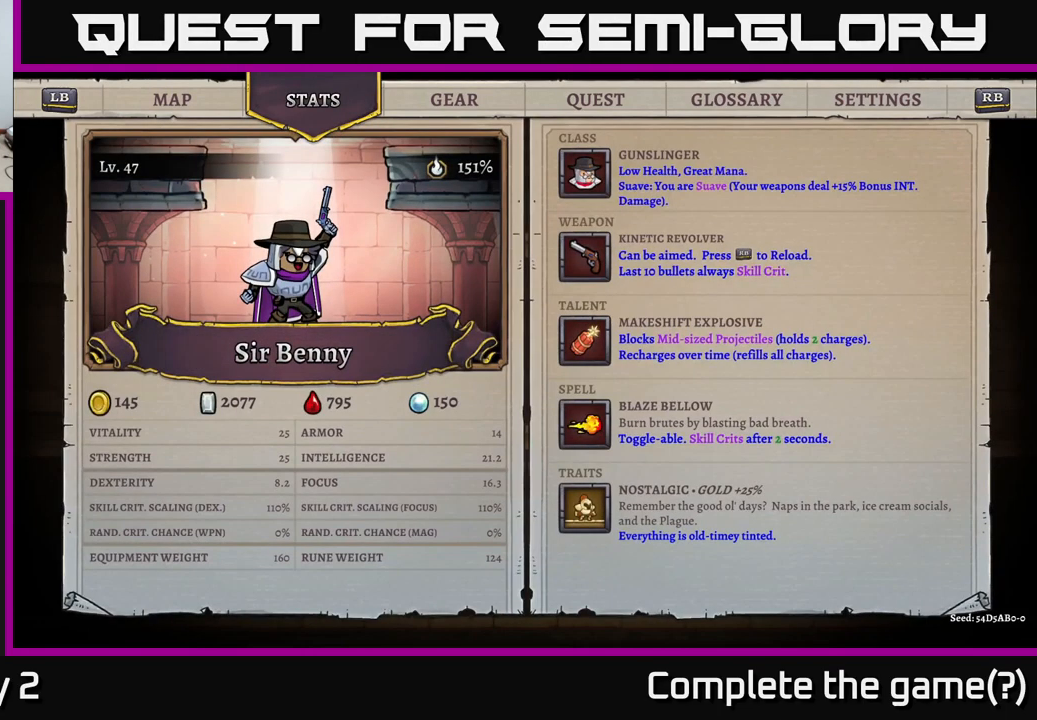
{"buttons": [], "left_stick": "center", "right_stick": "center", "events": []}
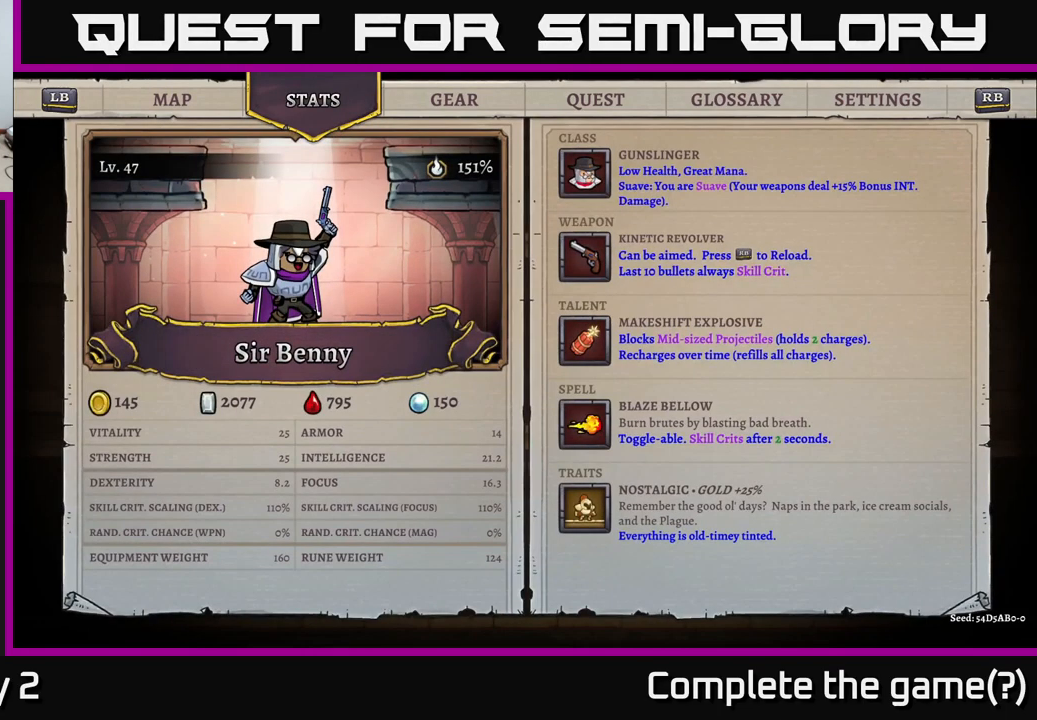
{"buttons": [], "left_stick": "center", "right_stick": "center", "events": []}
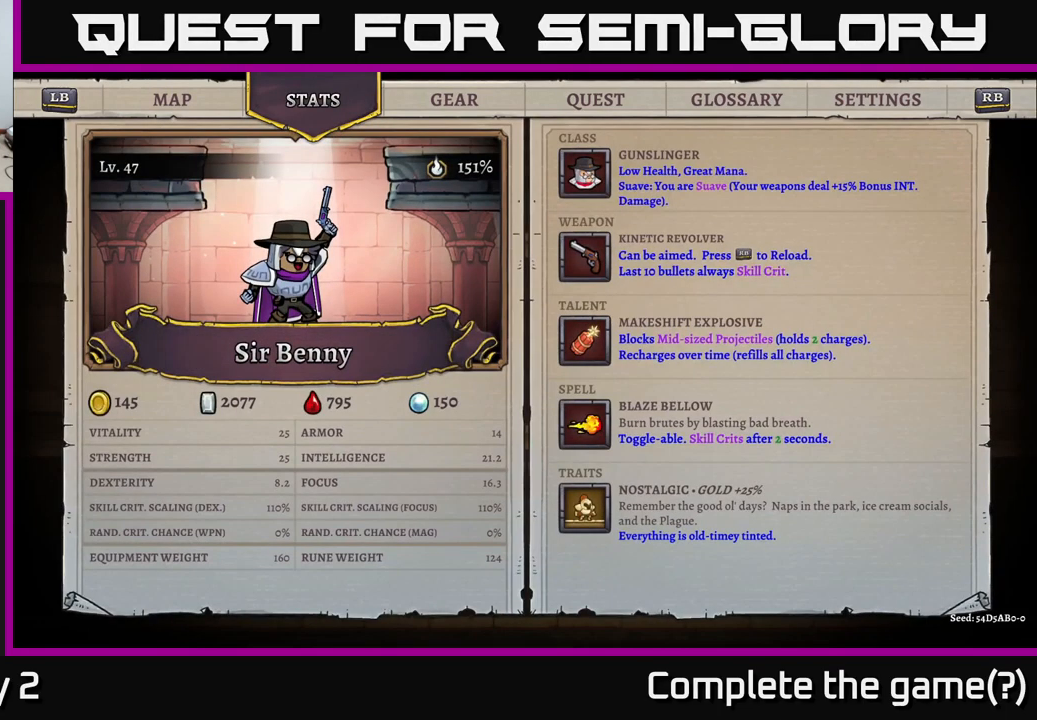
{"buttons": [], "left_stick": "center", "right_stick": "center", "events": []}
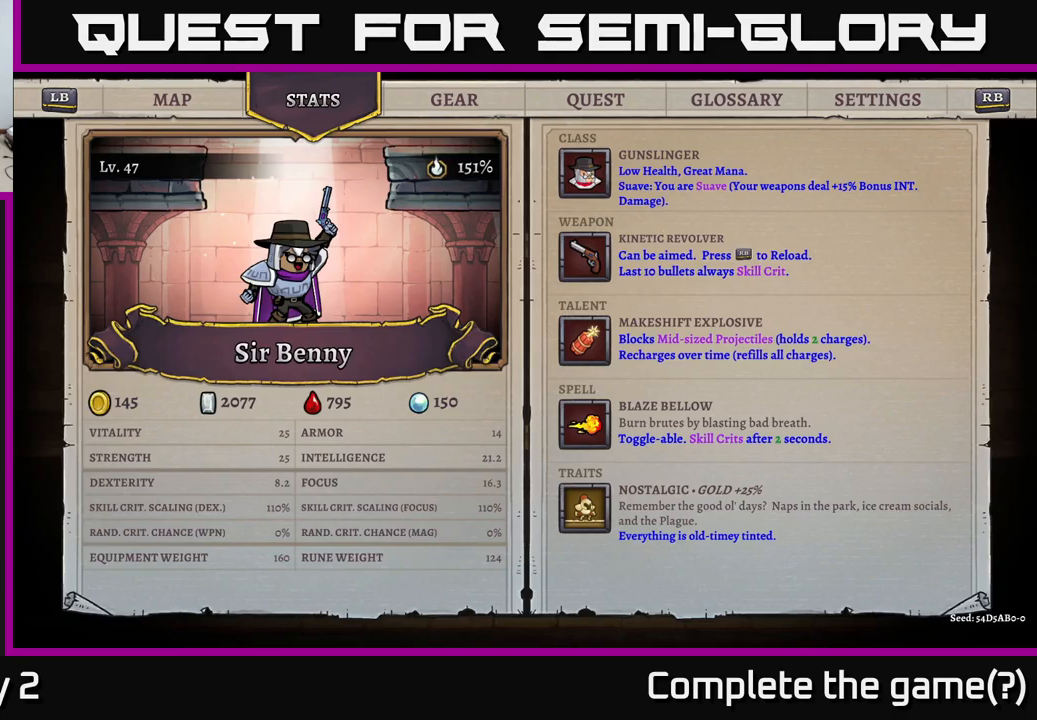
{"buttons": [], "left_stick": "center", "right_stick": "center", "events": []}
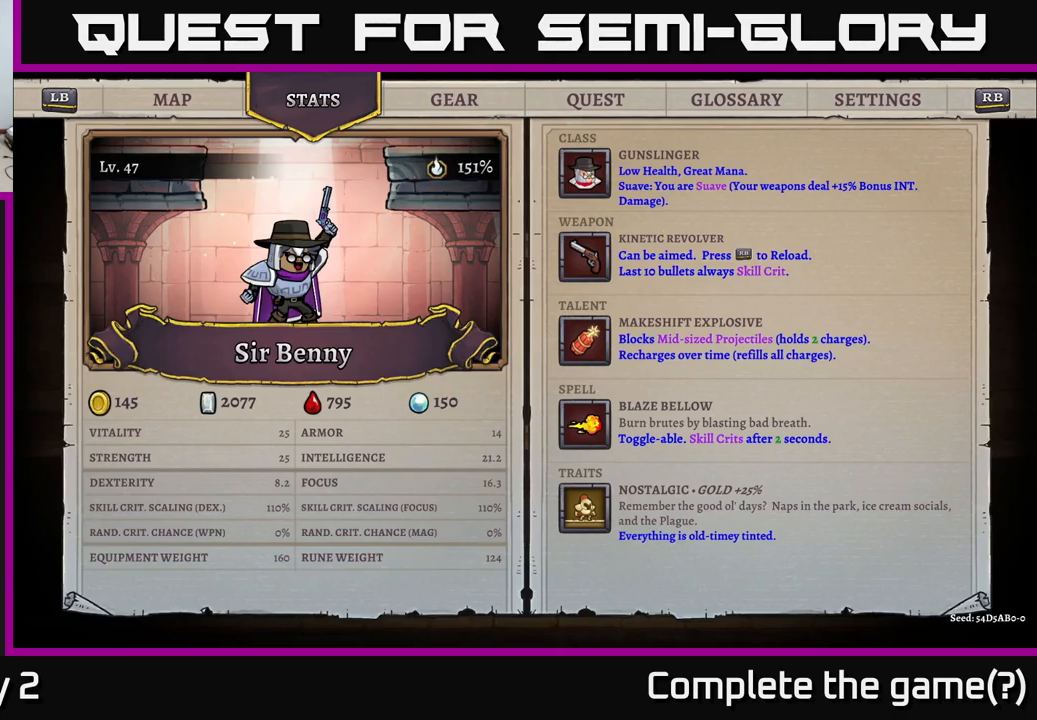
{"buttons": [], "left_stick": "center", "right_stick": "center", "events": [[234, "B", "down"], [300, "B", "up"]]}
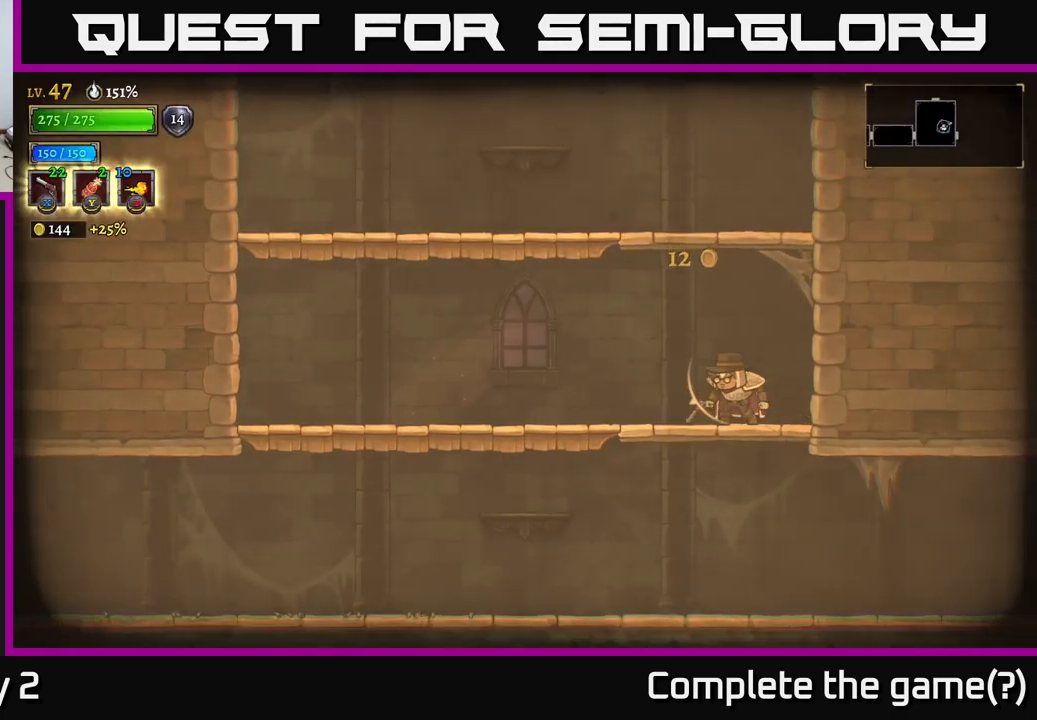
{"buttons": [], "left_stick": "center", "right_stick": "center", "events": [[117, "left_stick", "left"], [150, "A", "down"], [284, "left_stick", "center"], [484, "A", "up"]]}
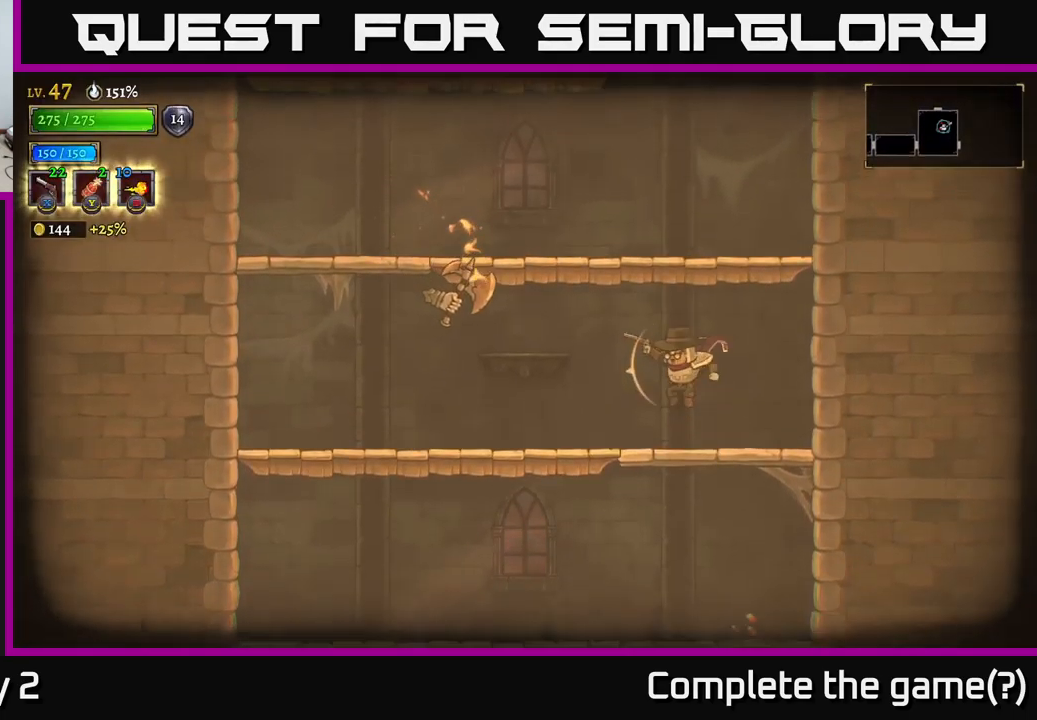
{"buttons": ["X"], "left_stick": "up-left", "right_stick": "center", "events": [[17, "left_stick", "left"], [200, "X", "down"], [234, "left_stick", "up-left"]]}
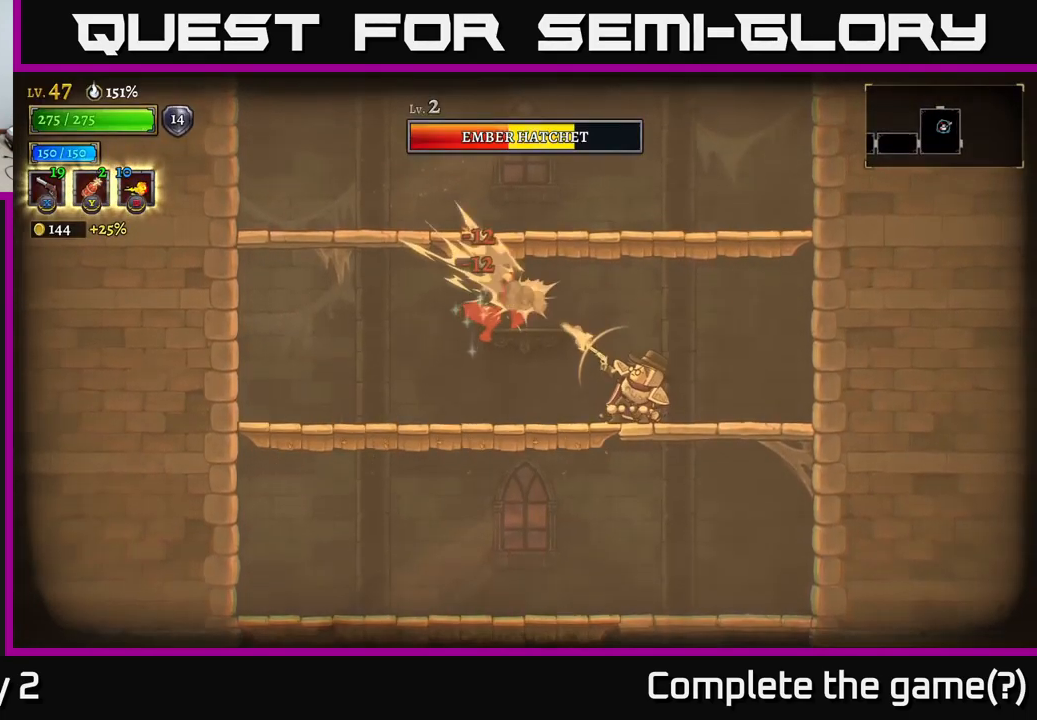
{"buttons": [], "left_stick": "center", "right_stick": "center", "events": [[184, "left_stick", "left"], [384, "X", "up"], [484, "left_stick", "center"]]}
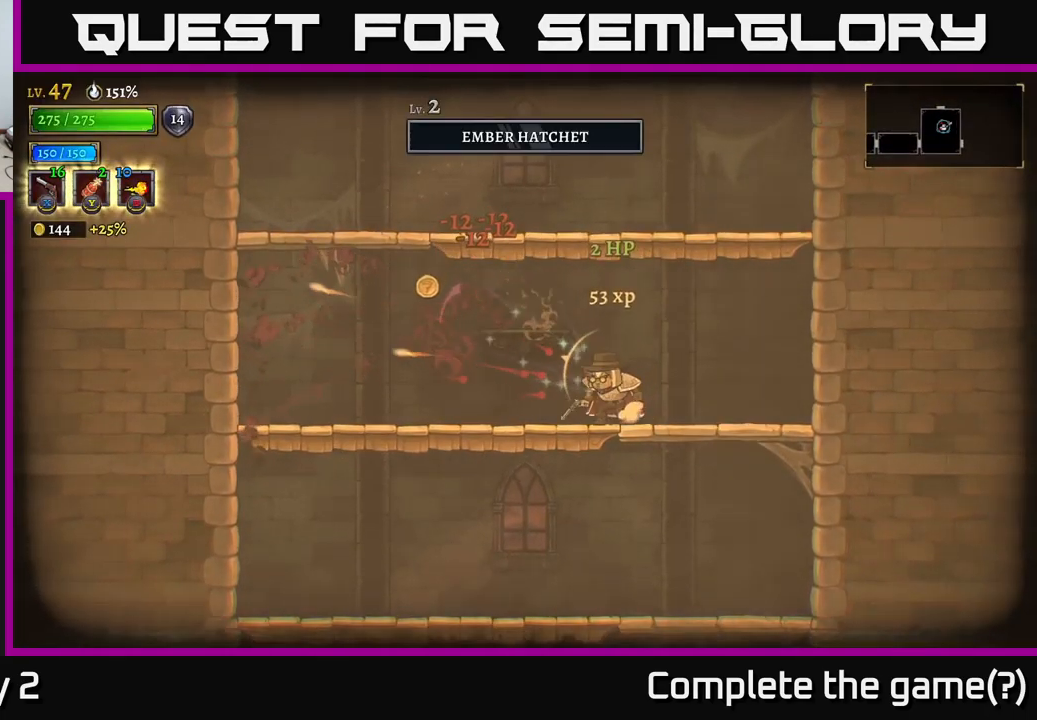
{"buttons": [], "left_stick": "up-left", "right_stick": "center", "events": [[84, "A", "down"], [117, "left_stick", "left"], [334, "left_stick", "up-left"], [484, "A", "up"]]}
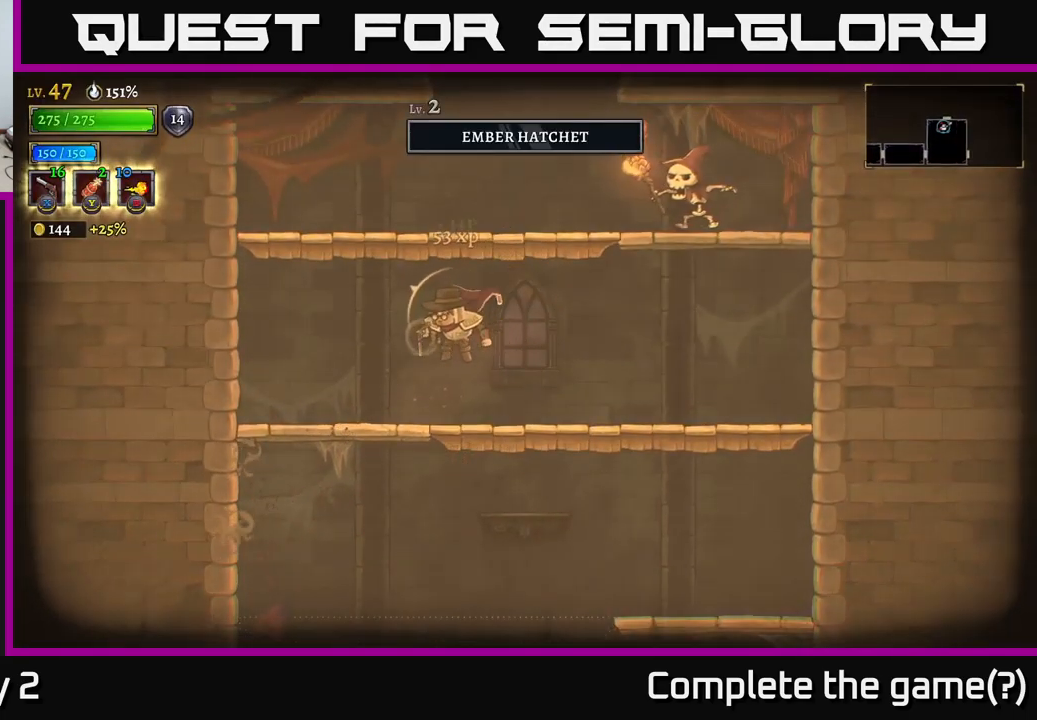
{"buttons": [], "left_stick": "center", "right_stick": "center", "events": [[267, "left_stick", "left"], [467, "left_stick", "center"]]}
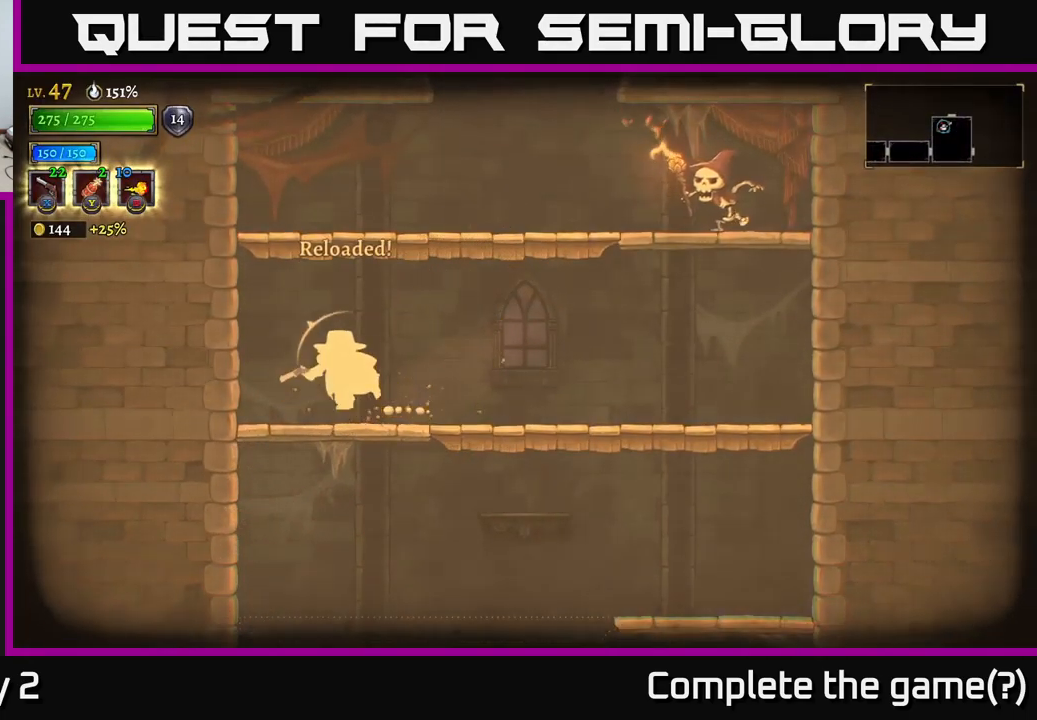
{"buttons": ["X"], "left_stick": "right", "right_stick": "center", "events": [[34, "A", "down"], [167, "left_stick", "right"], [350, "X", "down"], [384, "A", "up"]]}
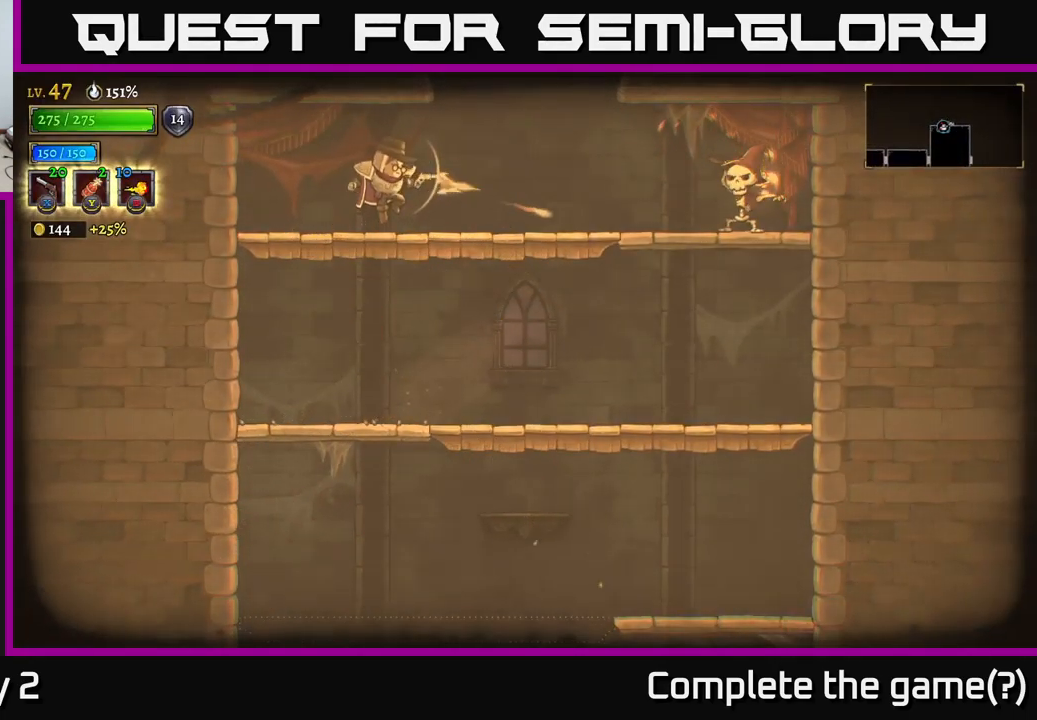
{"buttons": ["X"], "left_stick": "right", "right_stick": "center", "events": []}